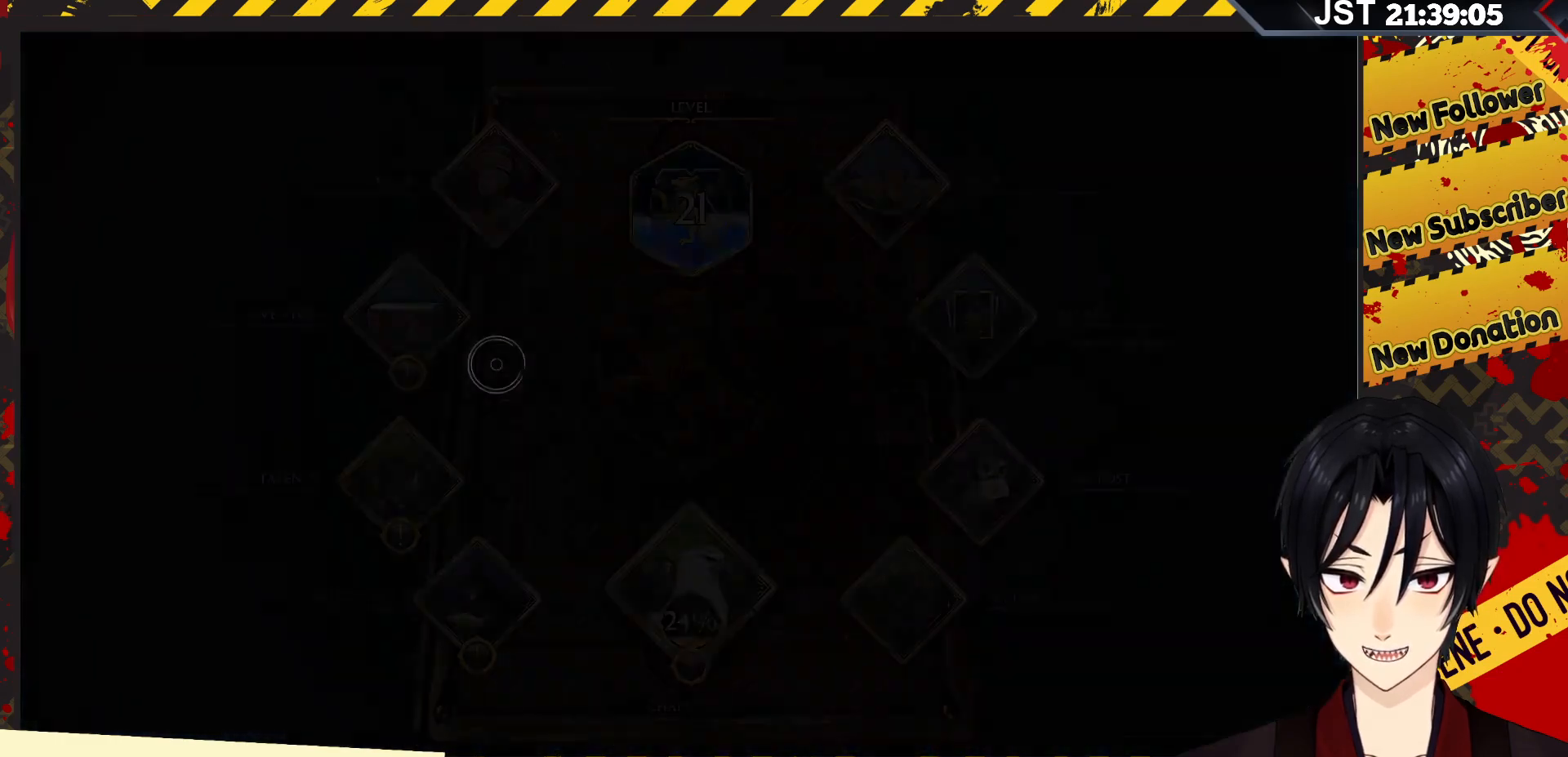
Gameplay with a controller (Xbox layout); each line is a JSON object with the inputs held at the frame after it. "events" lists button and stick changes between this image and that frame as [ms after this image, input, new state], when the widget could be followed in between.
{"buttons": [], "left_stick": "center", "right_stick": "center", "events": []}
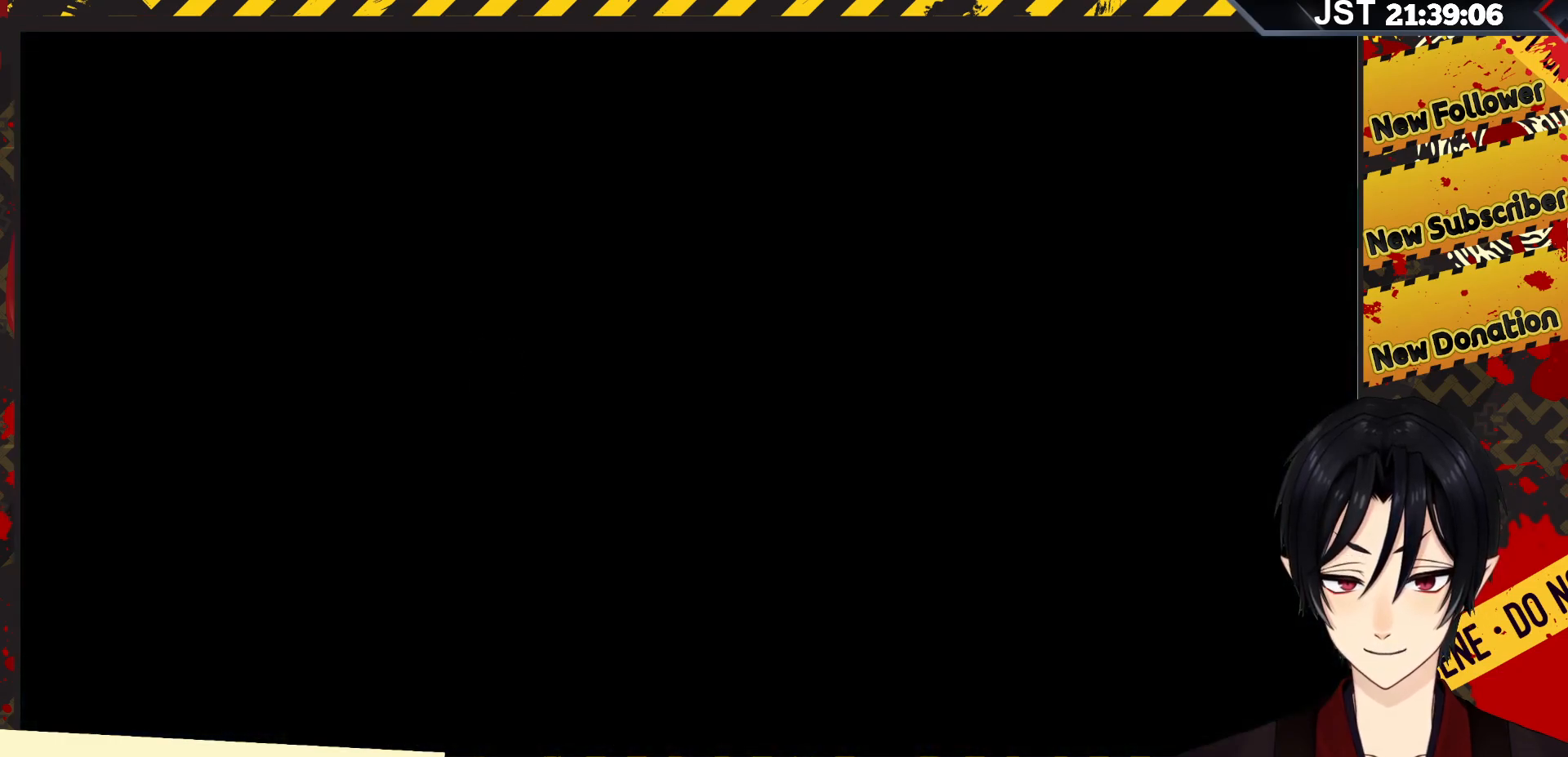
{"buttons": [], "left_stick": "center", "right_stick": "center", "events": []}
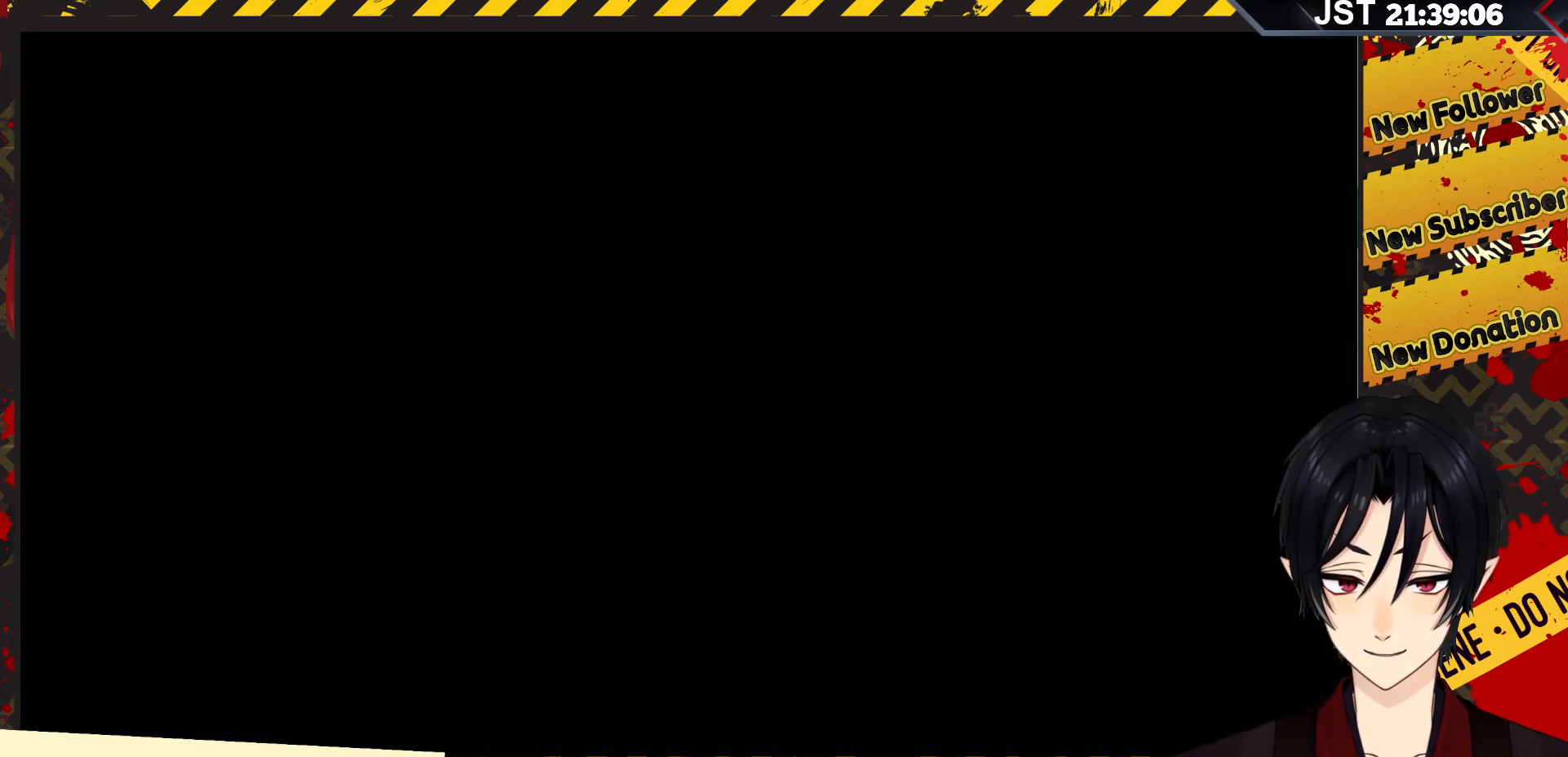
{"buttons": [], "left_stick": "center", "right_stick": "center", "events": []}
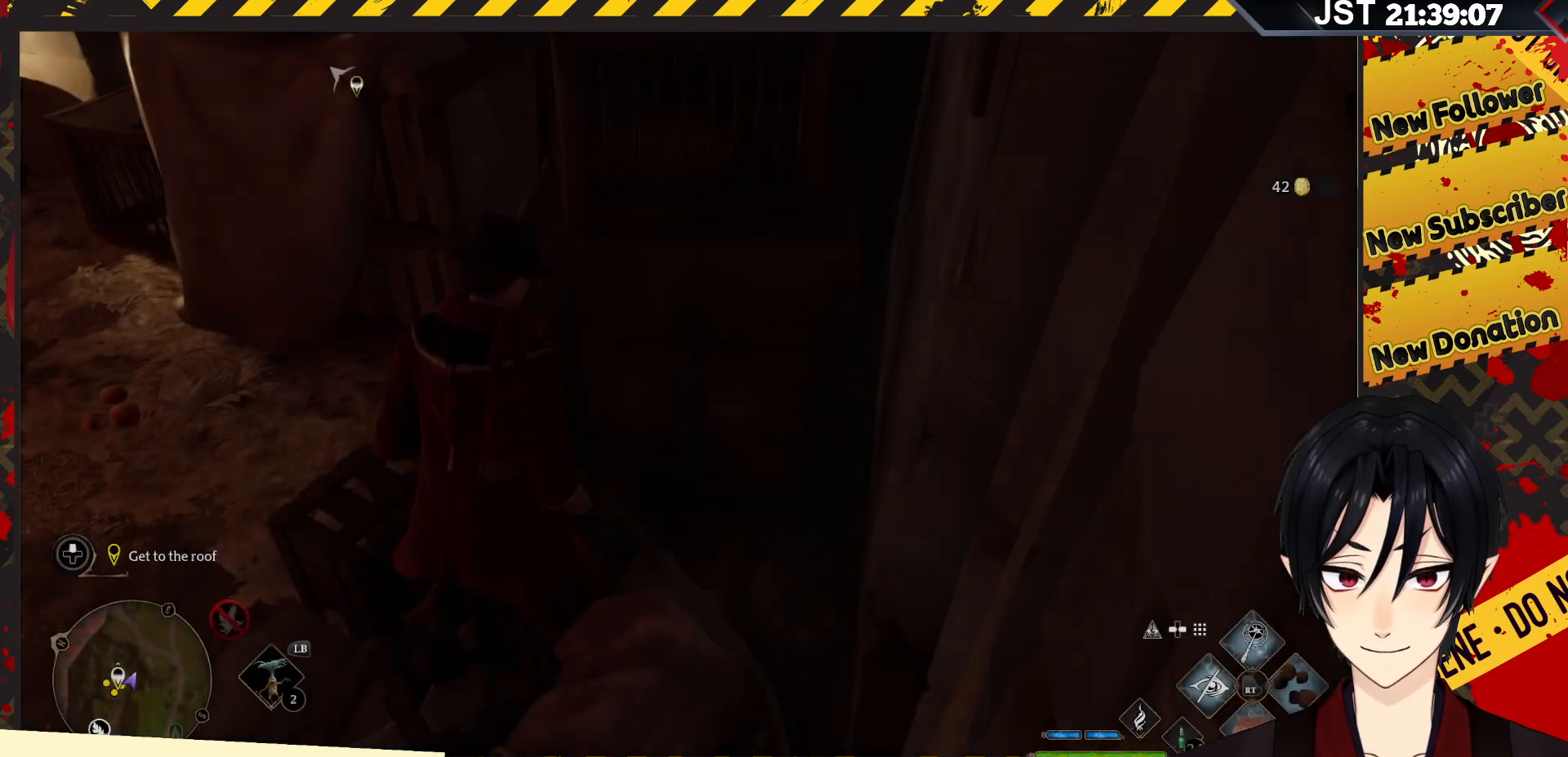
{"buttons": [], "left_stick": "left", "right_stick": "center", "events": [[433, "left_stick", "left"]]}
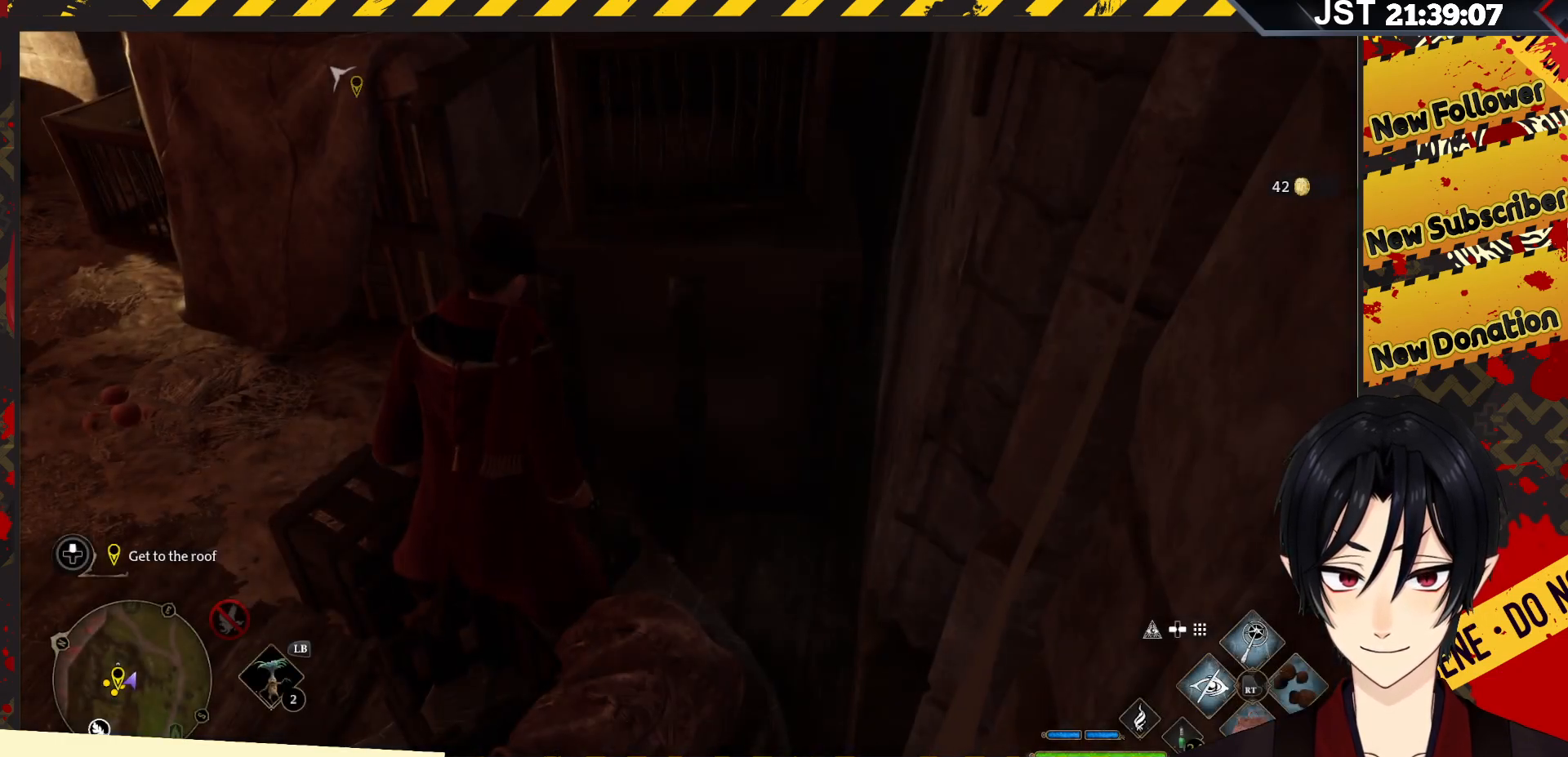
{"buttons": [], "left_stick": "down", "right_stick": "right", "events": [[33, "right_stick", "right"], [283, "left_stick", "down-left"], [417, "left_stick", "down"]]}
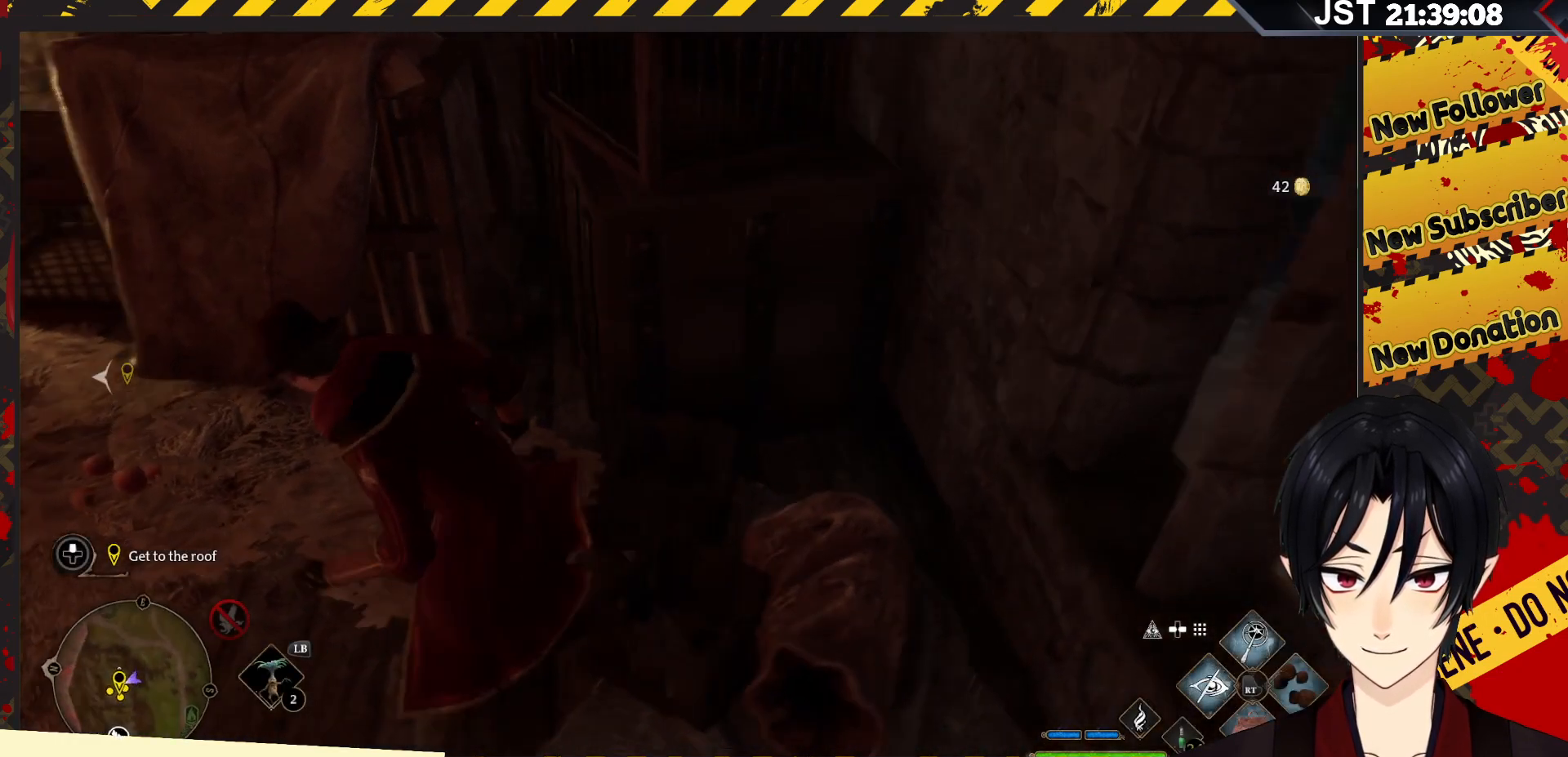
{"buttons": [], "left_stick": "center", "right_stick": "up-right", "events": [[17, "left_stick", "center"], [67, "right_stick", "up-right"]]}
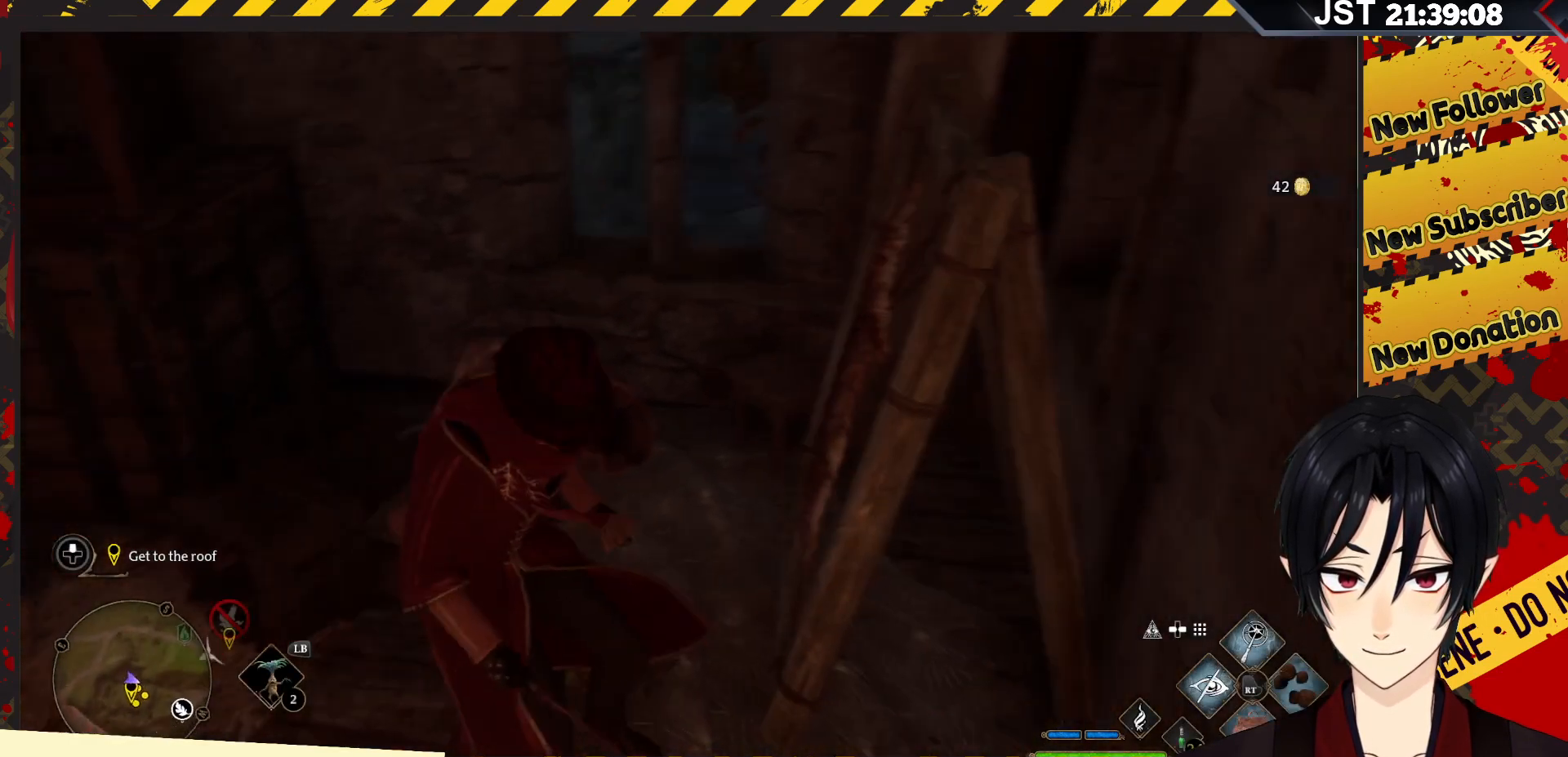
{"buttons": [], "left_stick": "center", "right_stick": "right", "events": [[367, "right_stick", "right"]]}
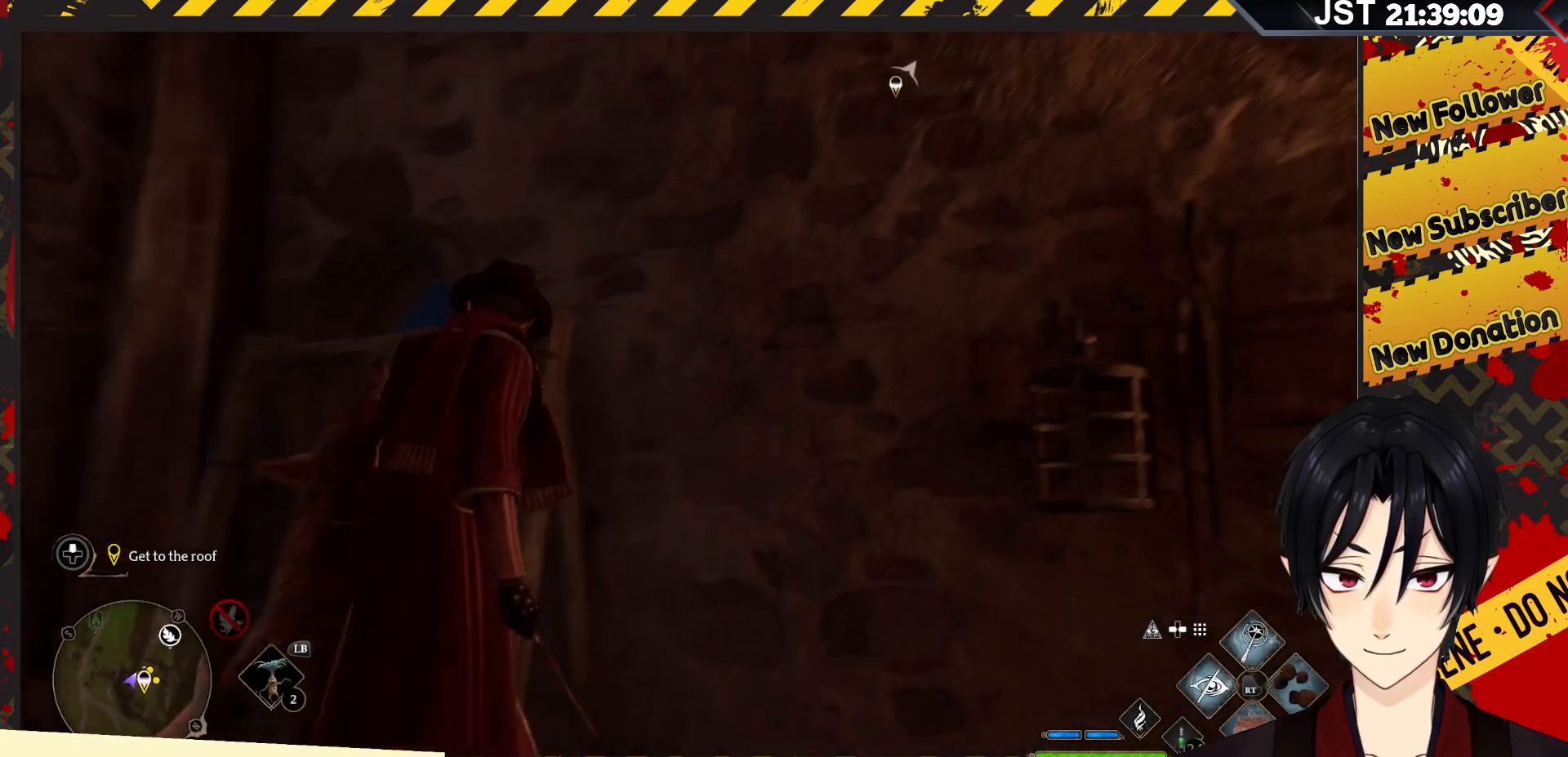
{"buttons": [], "left_stick": "up-right", "right_stick": "down", "events": [[200, "right_stick", "down-right"], [317, "left_stick", "up-right"], [433, "right_stick", "down"]]}
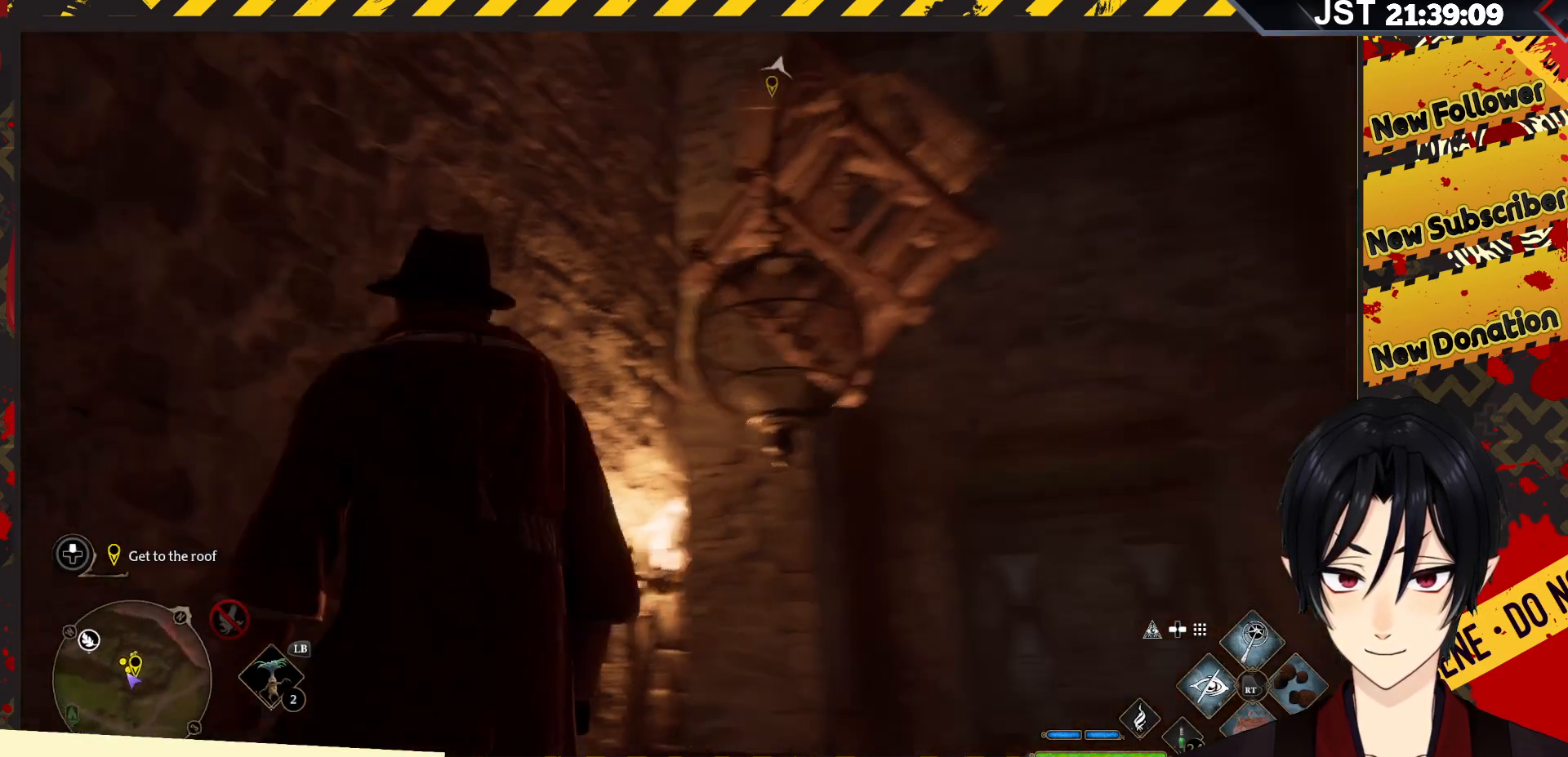
{"buttons": [], "left_stick": "up", "right_stick": "center", "events": [[167, "right_stick", "center"], [433, "left_stick", "up"]]}
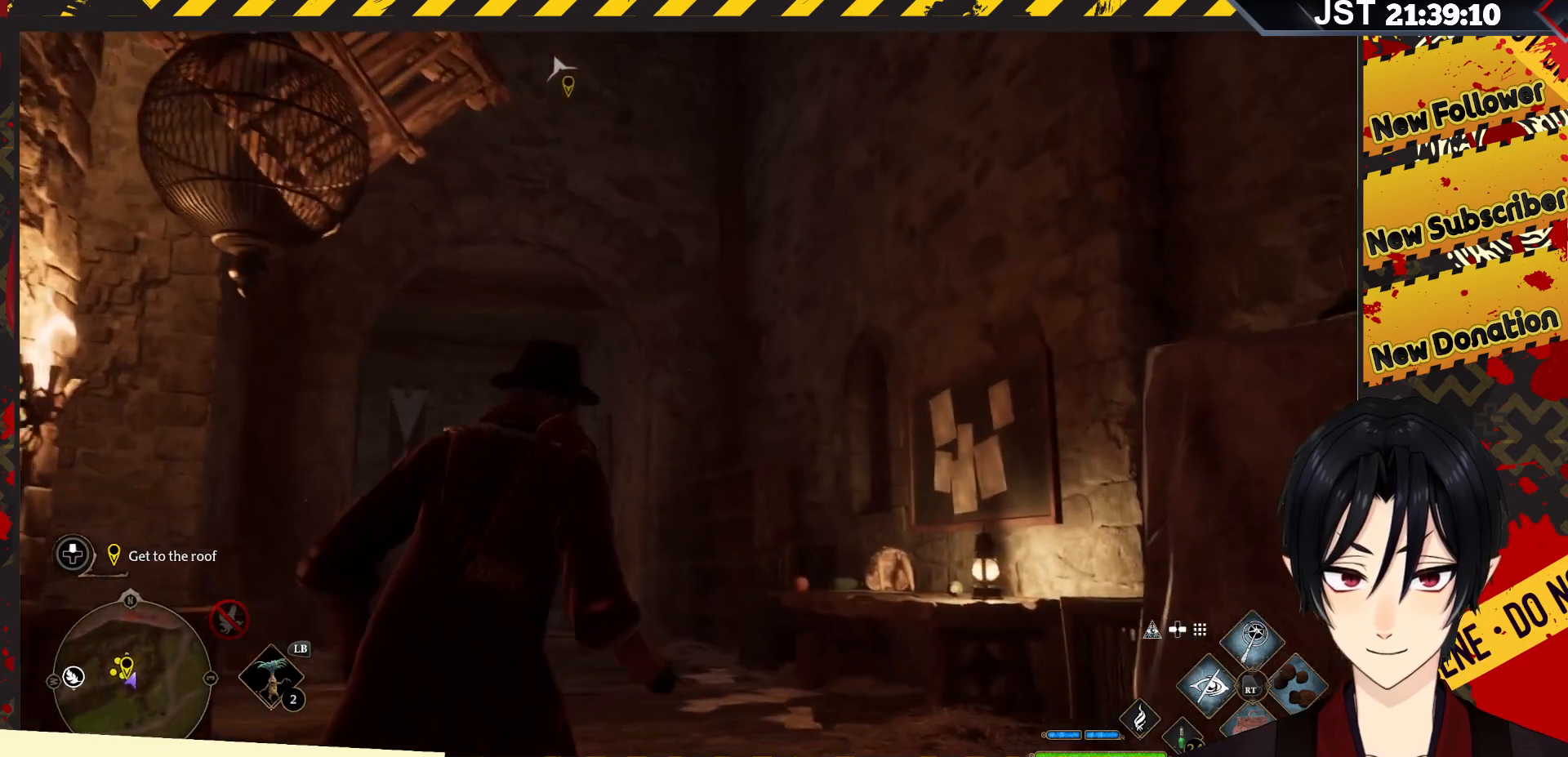
{"buttons": [], "left_stick": "up", "right_stick": "left", "events": [[217, "right_stick", "down-left"], [300, "right_stick", "left"]]}
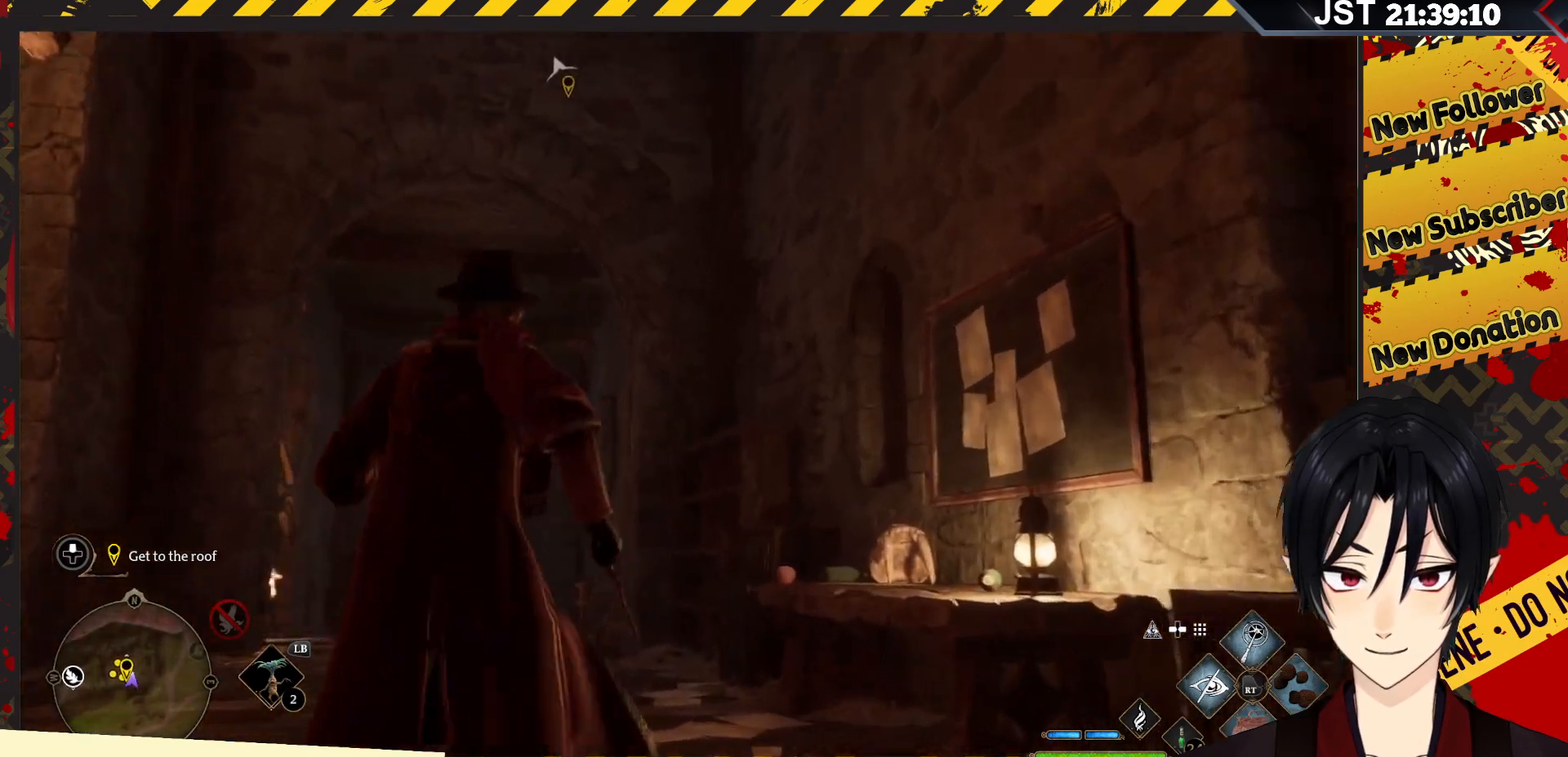
{"buttons": [], "left_stick": "up", "right_stick": "left", "events": []}
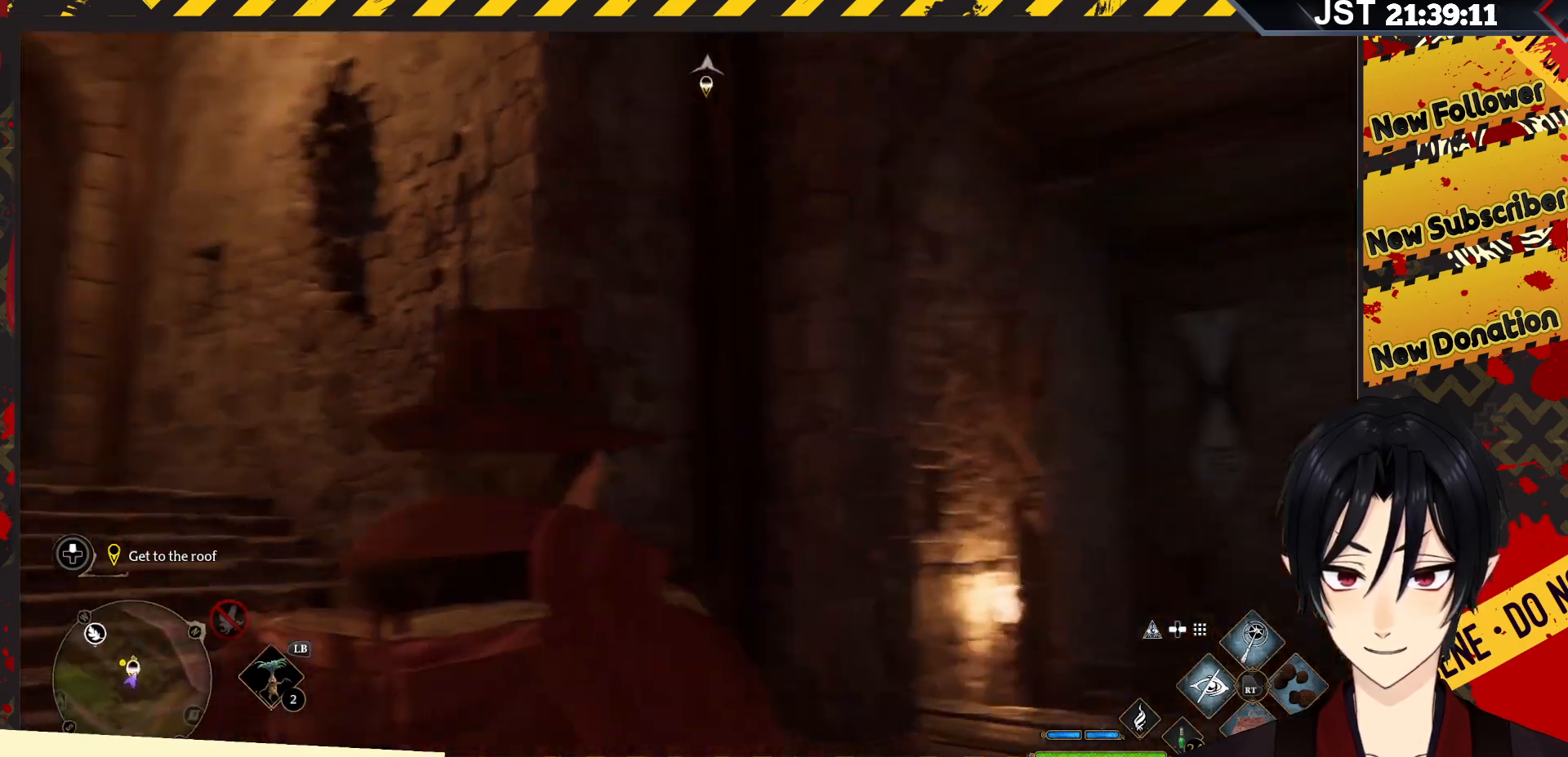
{"buttons": [], "left_stick": "up", "right_stick": "left", "events": [[133, "right_stick", "center"], [500, "right_stick", "left"]]}
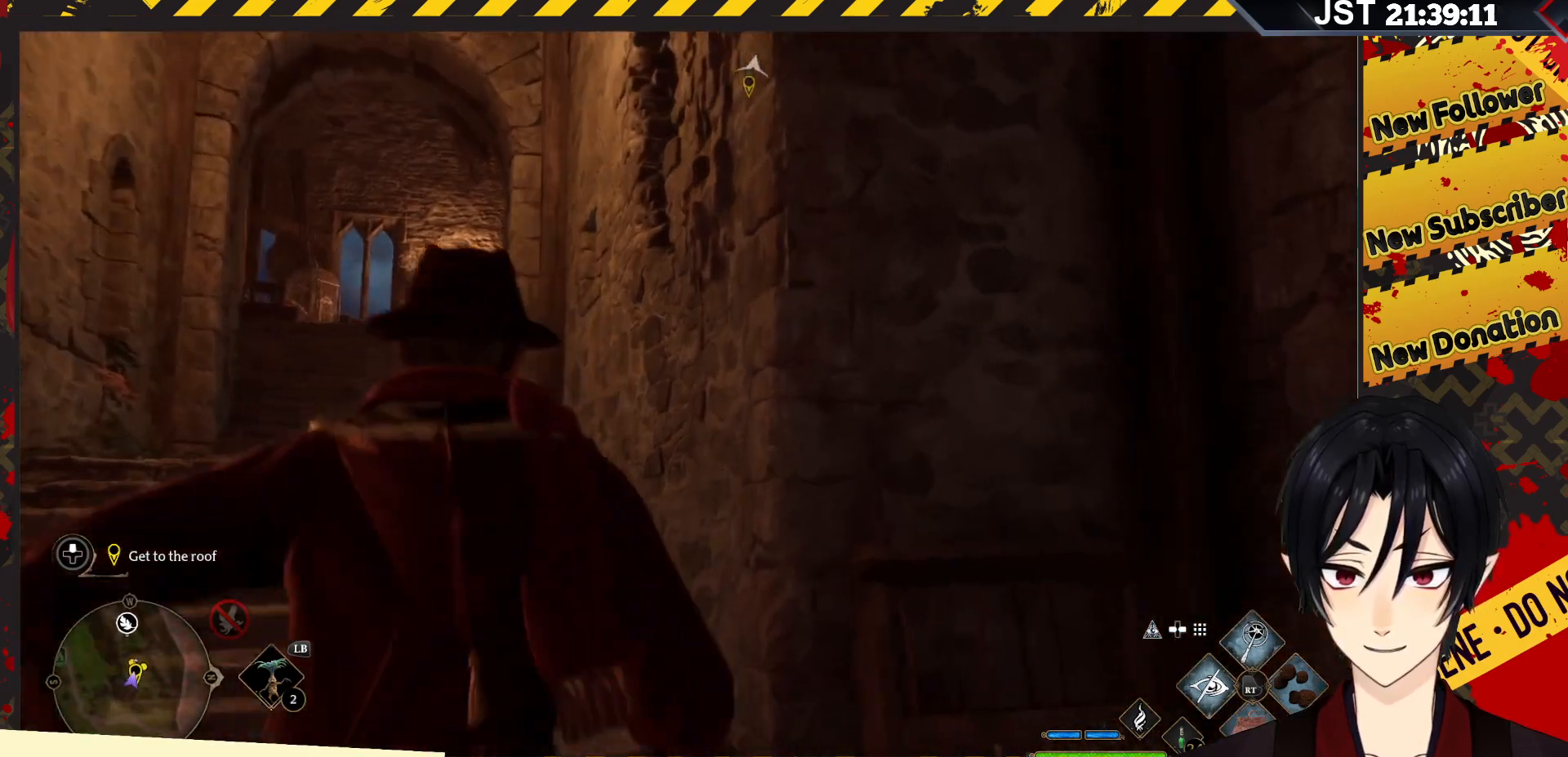
{"buttons": [], "left_stick": "up-left", "right_stick": "center", "events": [[33, "left_stick", "up-left"], [283, "right_stick", "center"]]}
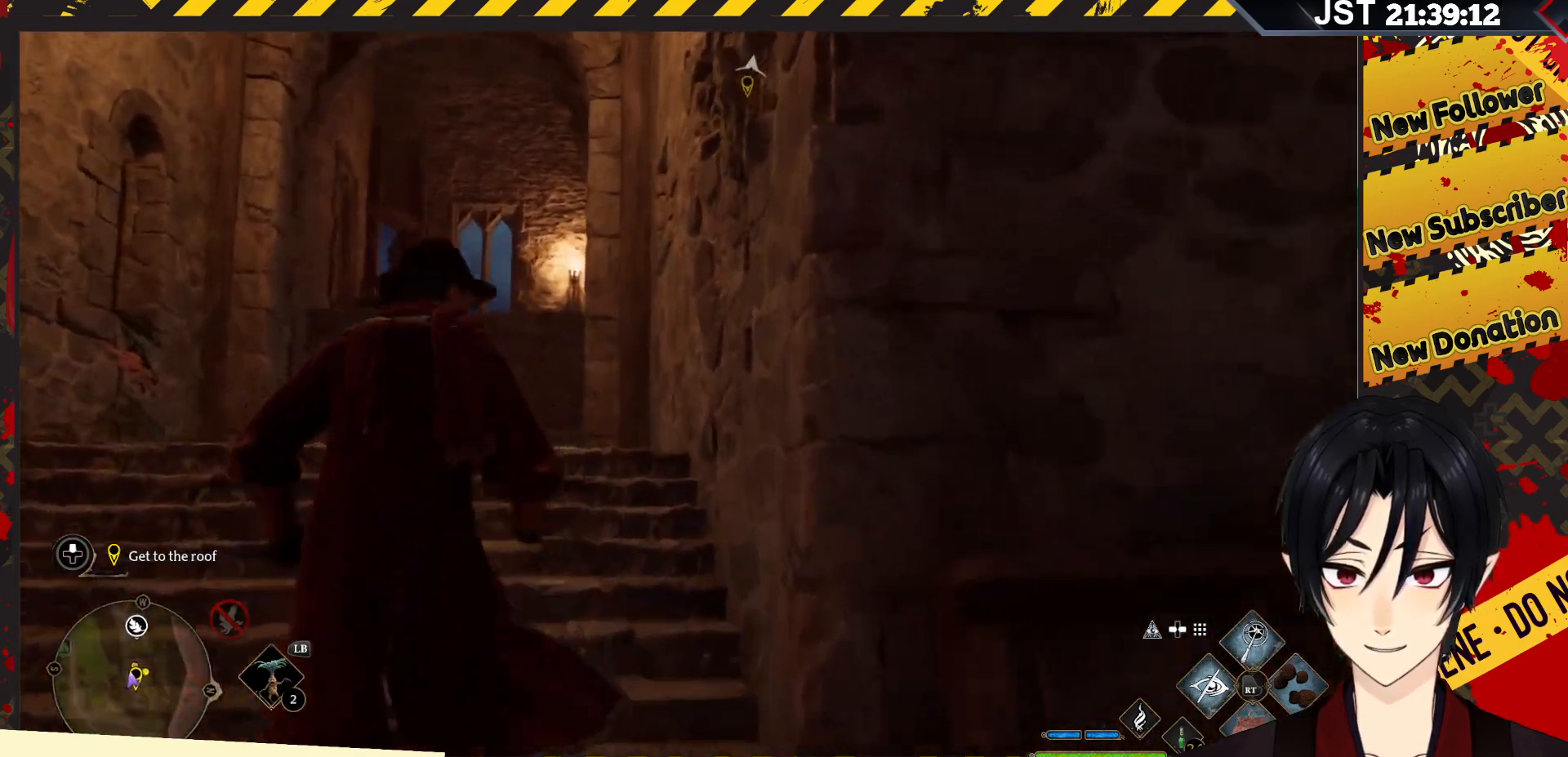
{"buttons": [], "left_stick": "up-left", "right_stick": "center", "events": []}
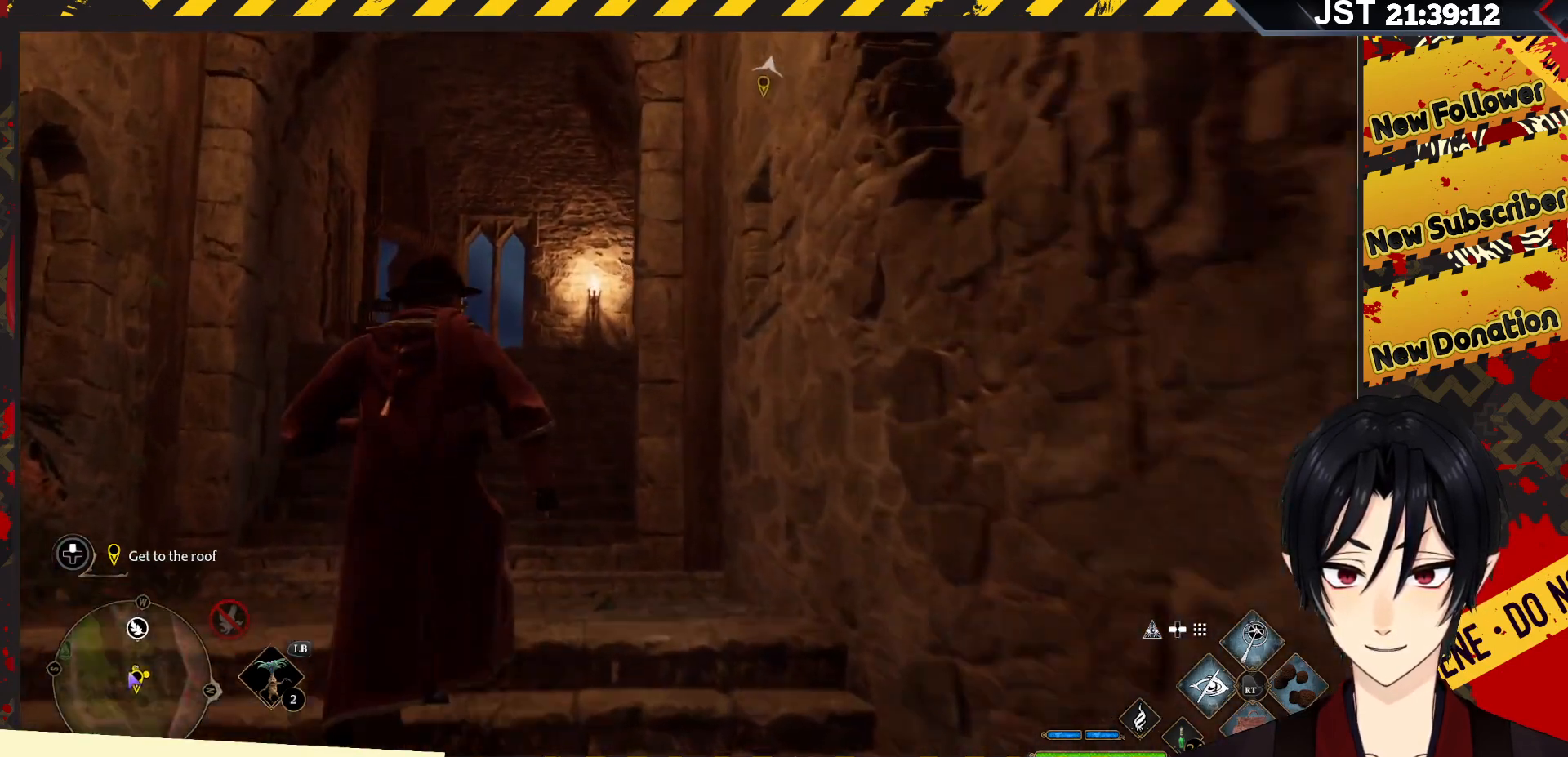
{"buttons": ["DPAD_LEFT"], "left_stick": "center", "right_stick": "center", "events": [[67, "right_stick", "down-left"], [200, "left_stick", "up"], [317, "right_stick", "center"], [400, "left_stick", "center"], [467, "DPAD_LEFT", "down"]]}
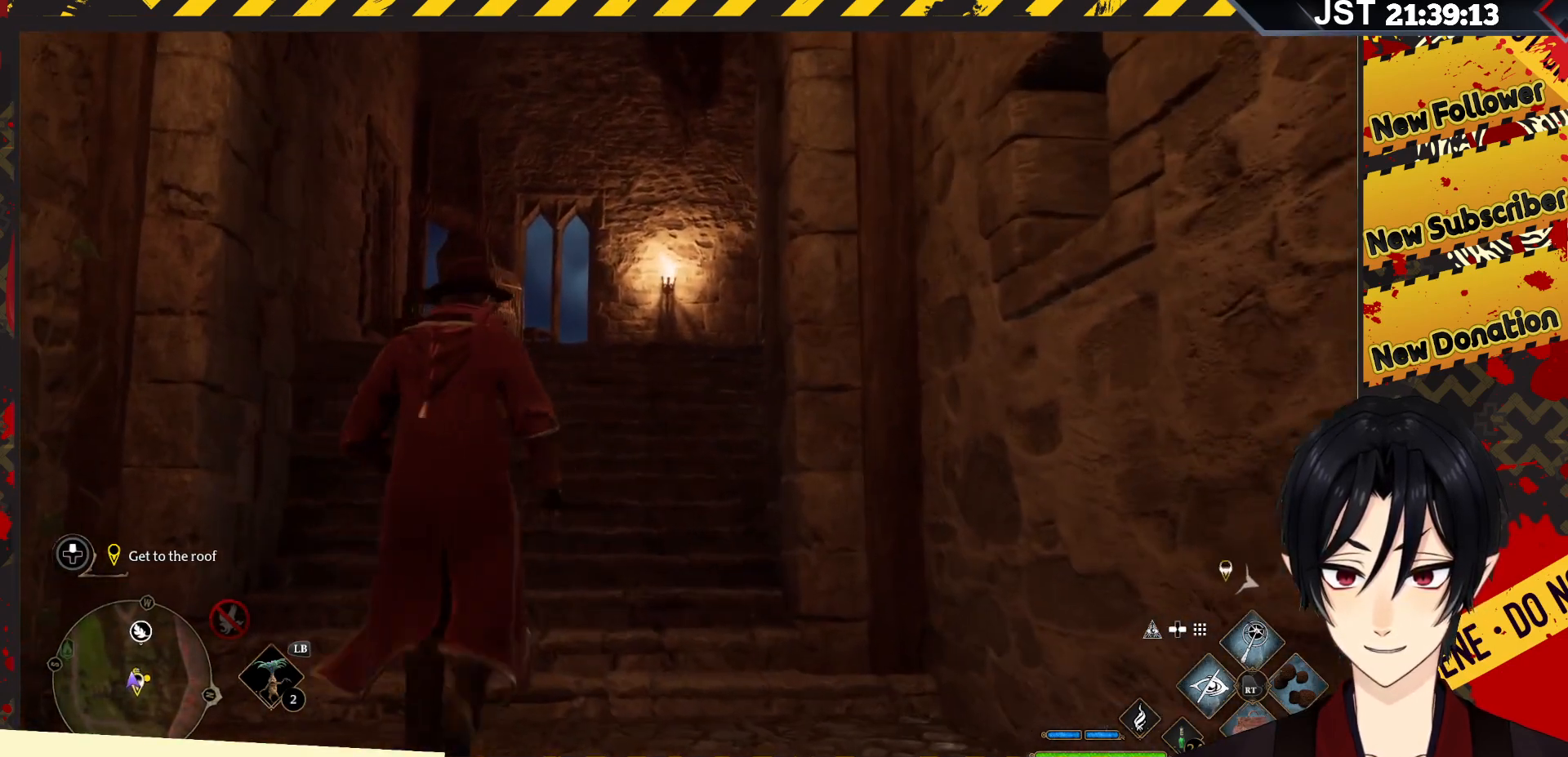
{"buttons": [], "left_stick": "up", "right_stick": "up-left", "events": [[83, "DPAD_LEFT", "up"], [300, "right_stick", "up-left"], [417, "left_stick", "up"]]}
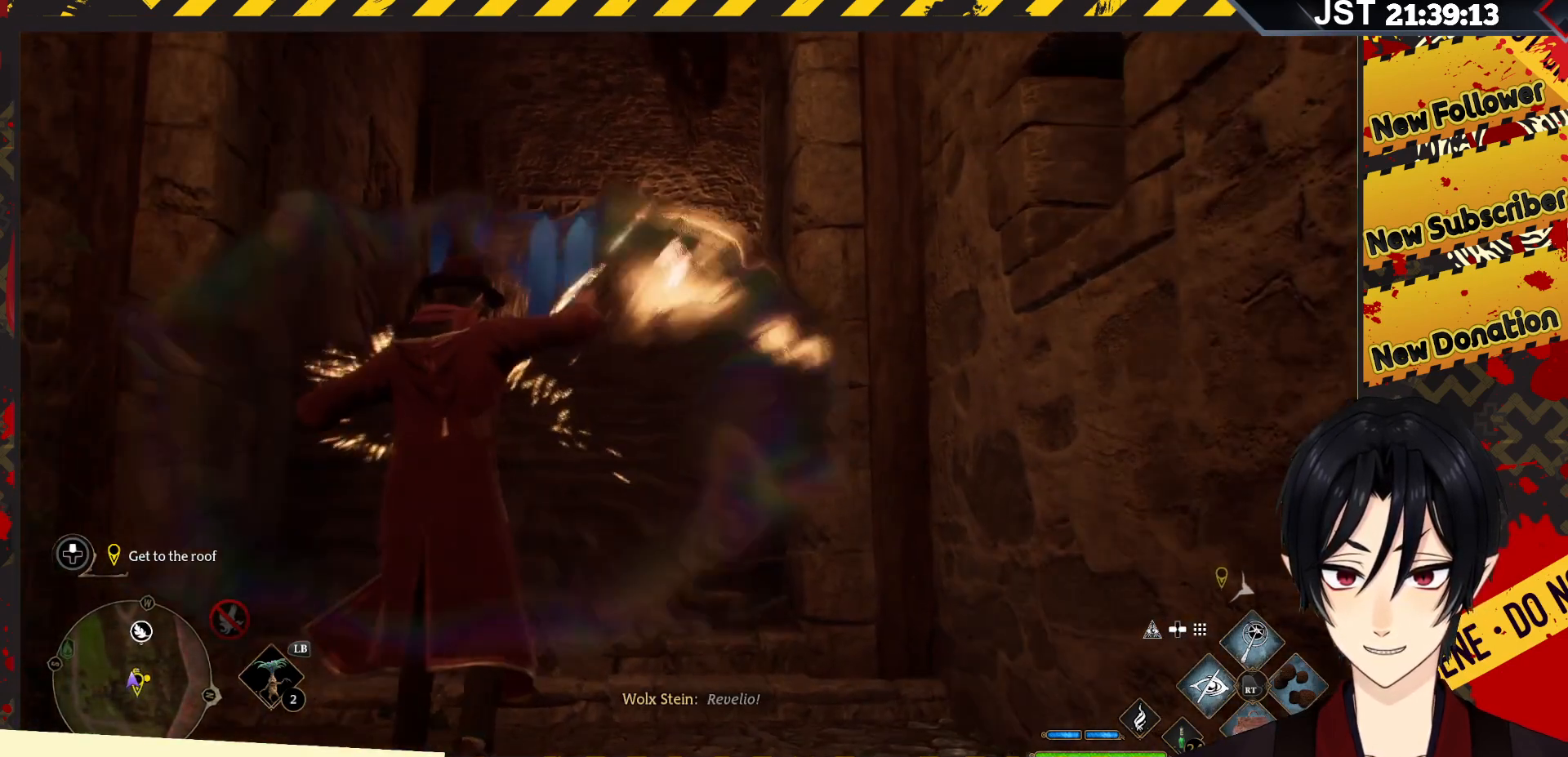
{"buttons": [], "left_stick": "up", "right_stick": "up-right", "events": [[483, "right_stick", "up-right"]]}
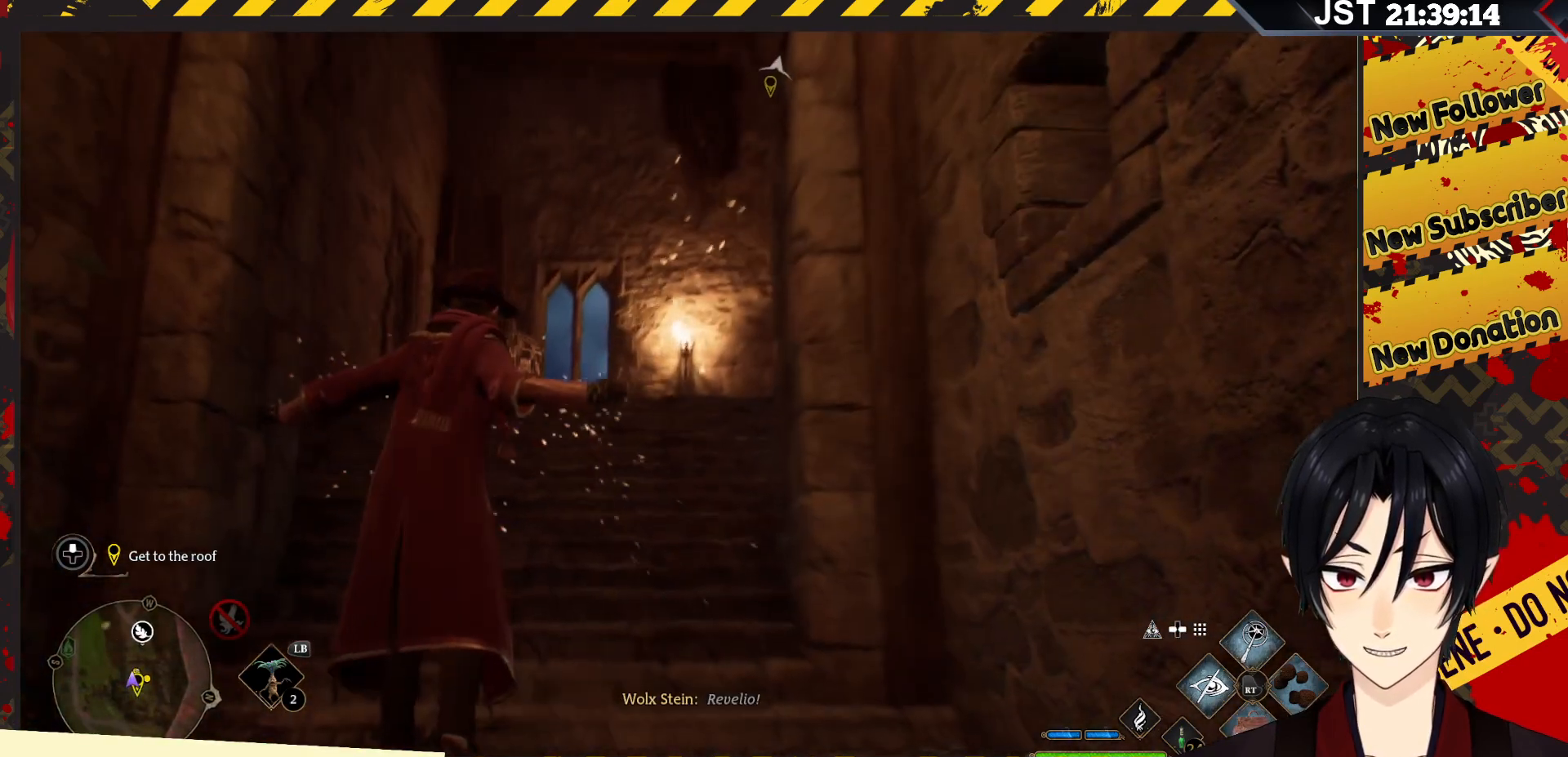
{"buttons": [], "left_stick": "up-left", "right_stick": "right", "events": [[33, "right_stick", "right"], [217, "left_stick", "up-left"]]}
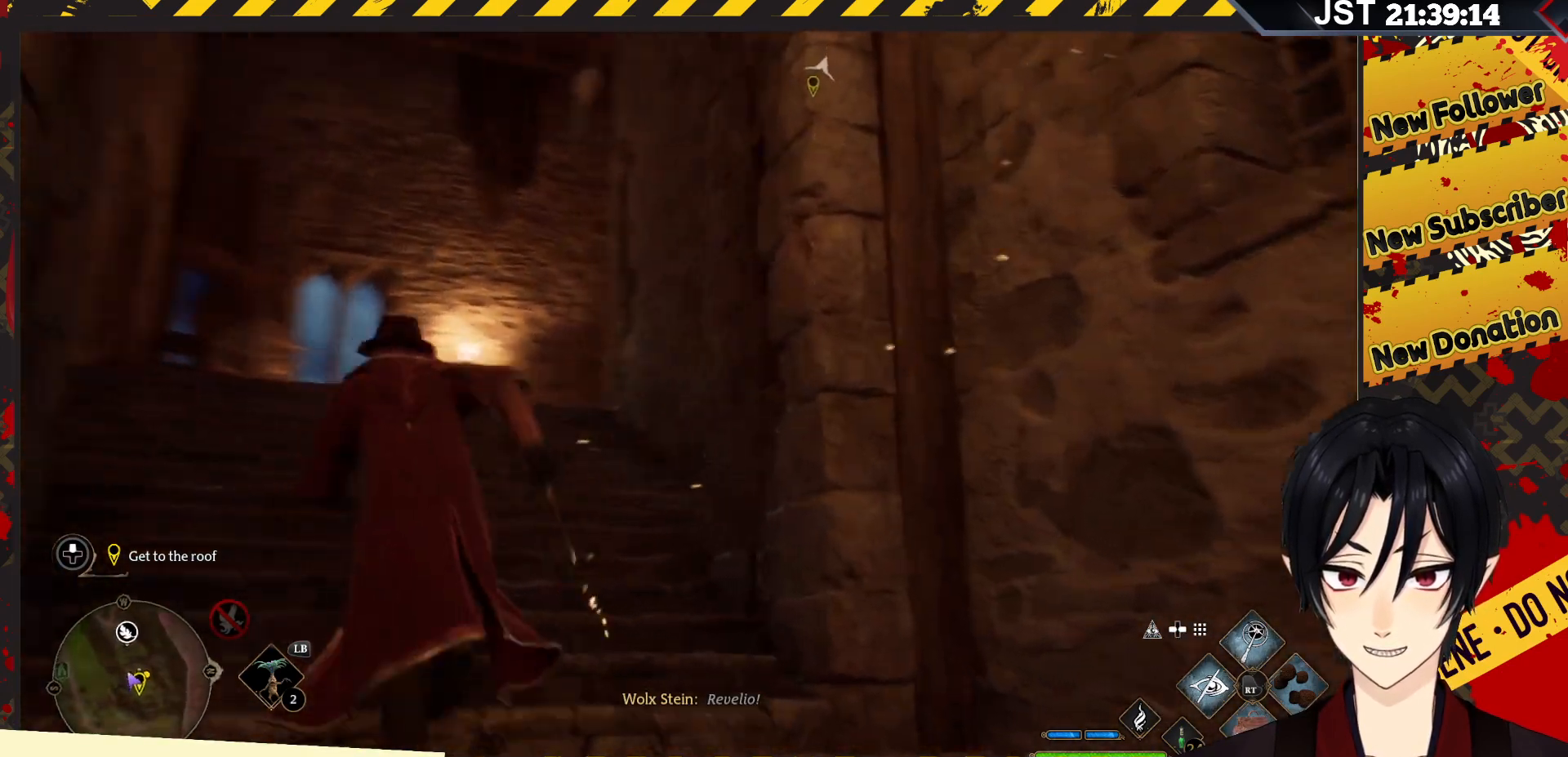
{"buttons": [], "left_stick": "left", "right_stick": "right", "events": [[167, "left_stick", "left"]]}
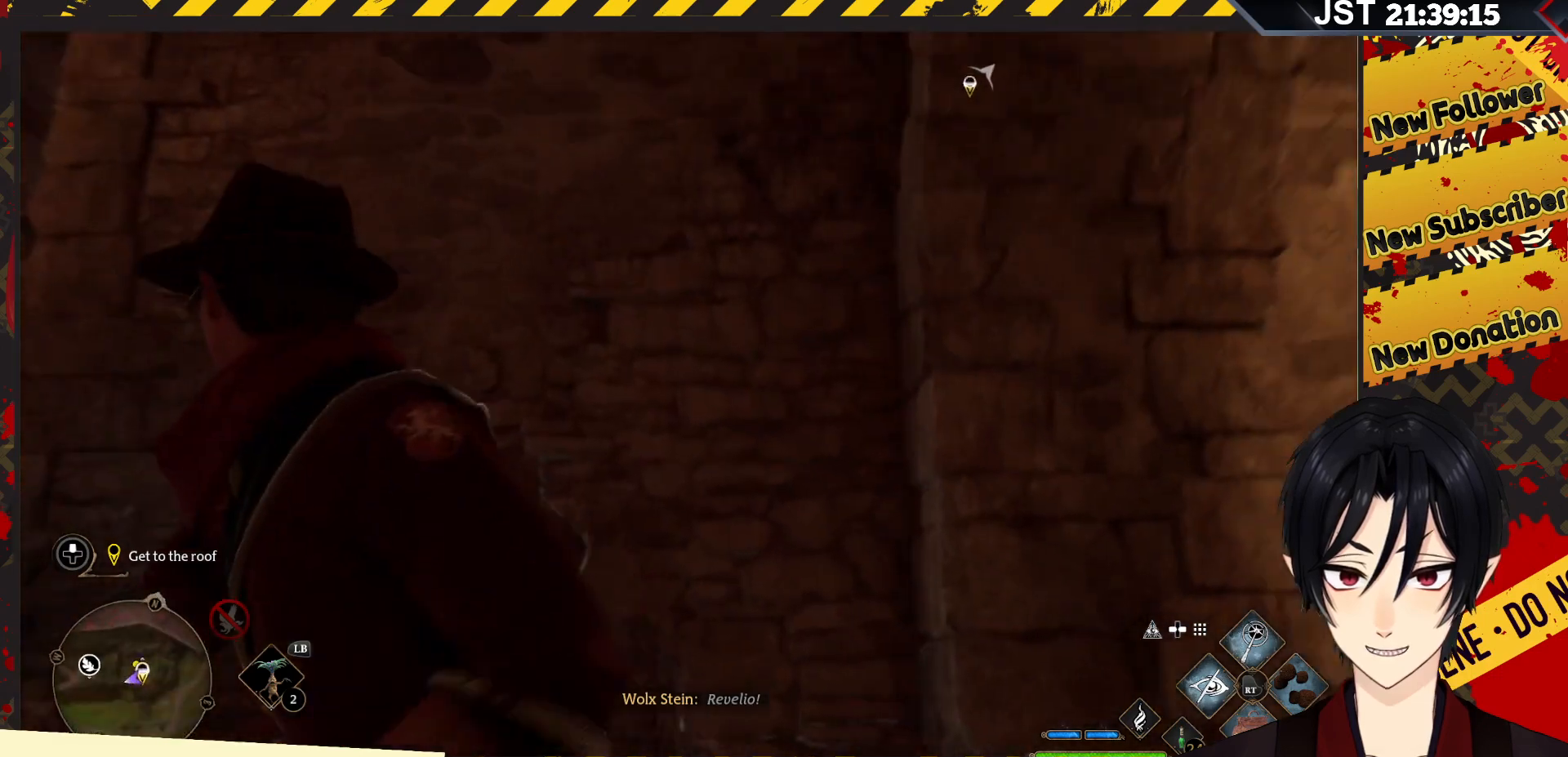
{"buttons": [], "left_stick": "down", "right_stick": "right", "events": [[50, "left_stick", "down-left"], [500, "left_stick", "down"]]}
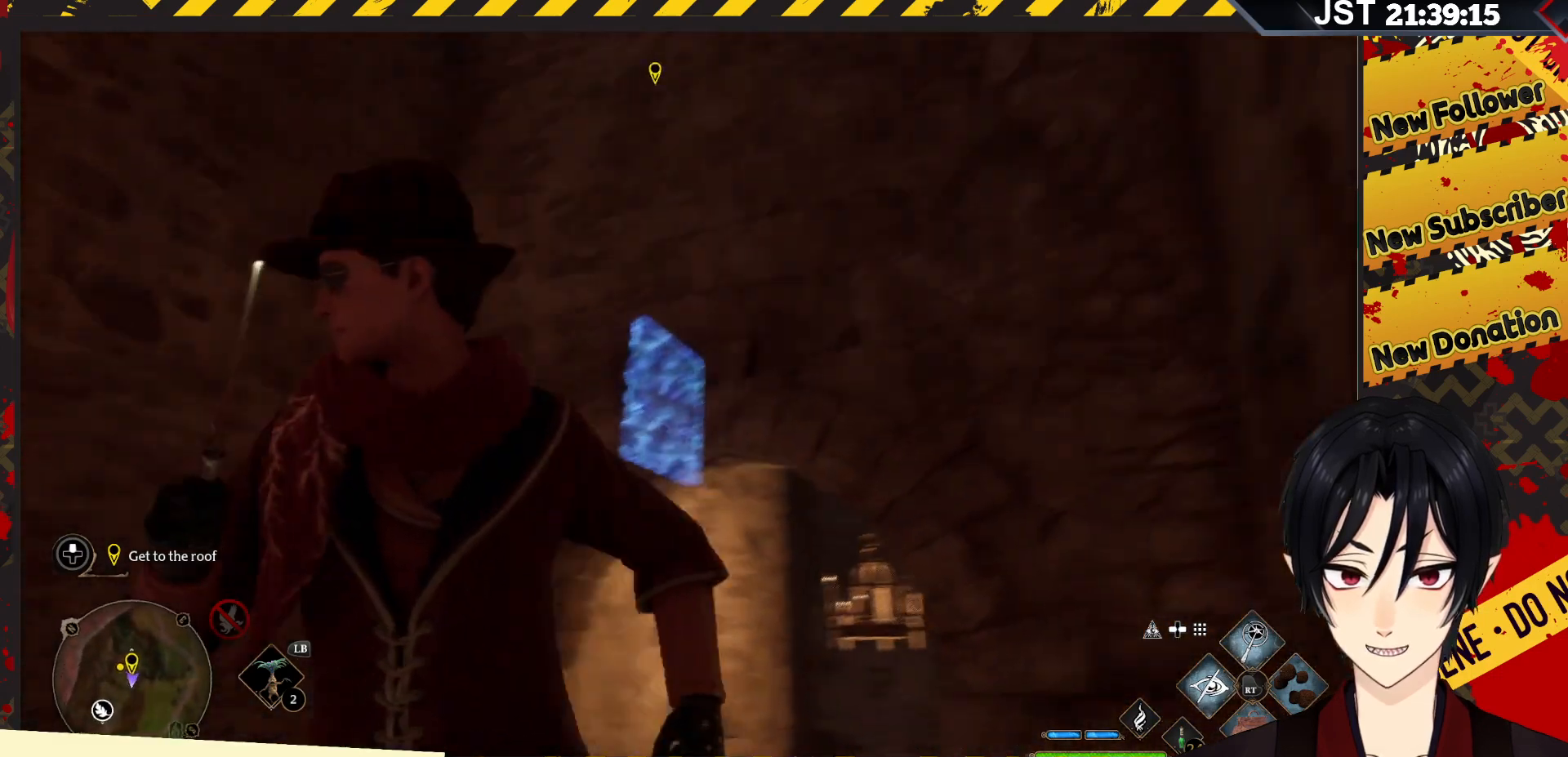
{"buttons": [], "left_stick": "center", "right_stick": "center", "events": [[33, "right_stick", "center"], [333, "left_stick", "down-left"], [483, "left_stick", "center"]]}
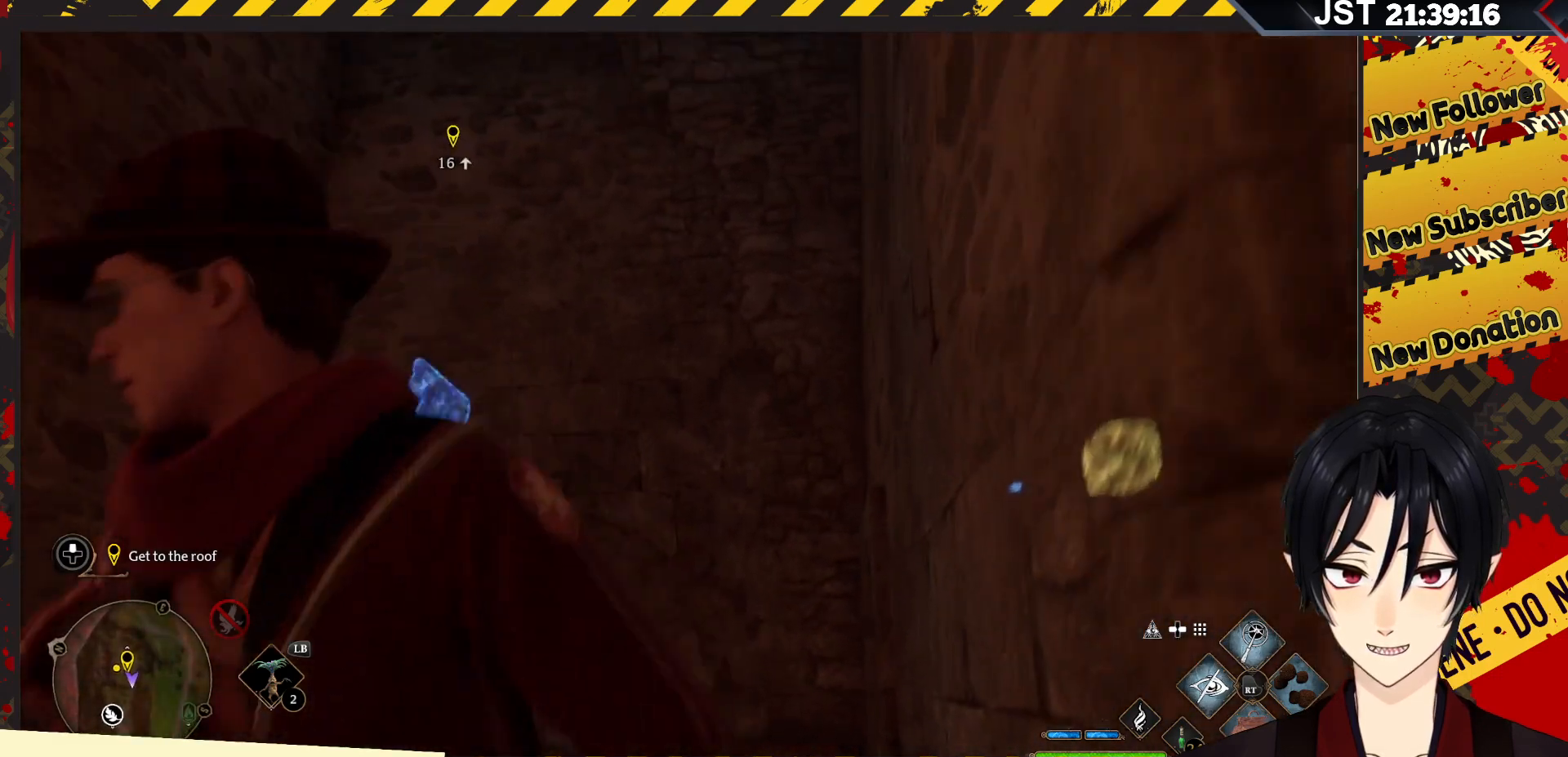
{"buttons": [], "left_stick": "center", "right_stick": "down-left", "events": [[33, "left_stick", "left"], [117, "right_stick", "down-left"], [250, "left_stick", "center"]]}
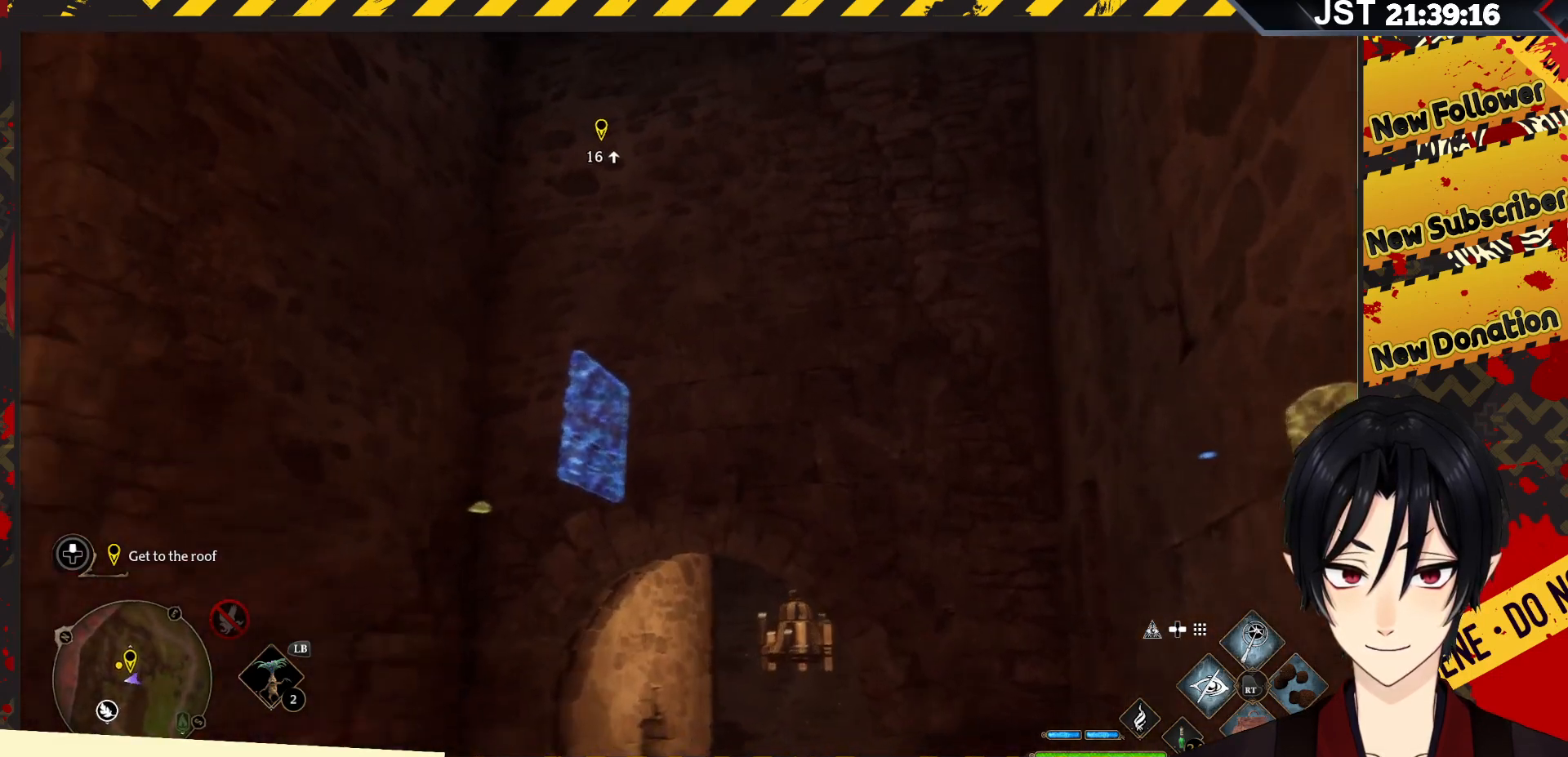
{"buttons": [], "left_stick": "up", "right_stick": "down-left", "events": [[283, "left_stick", "up"]]}
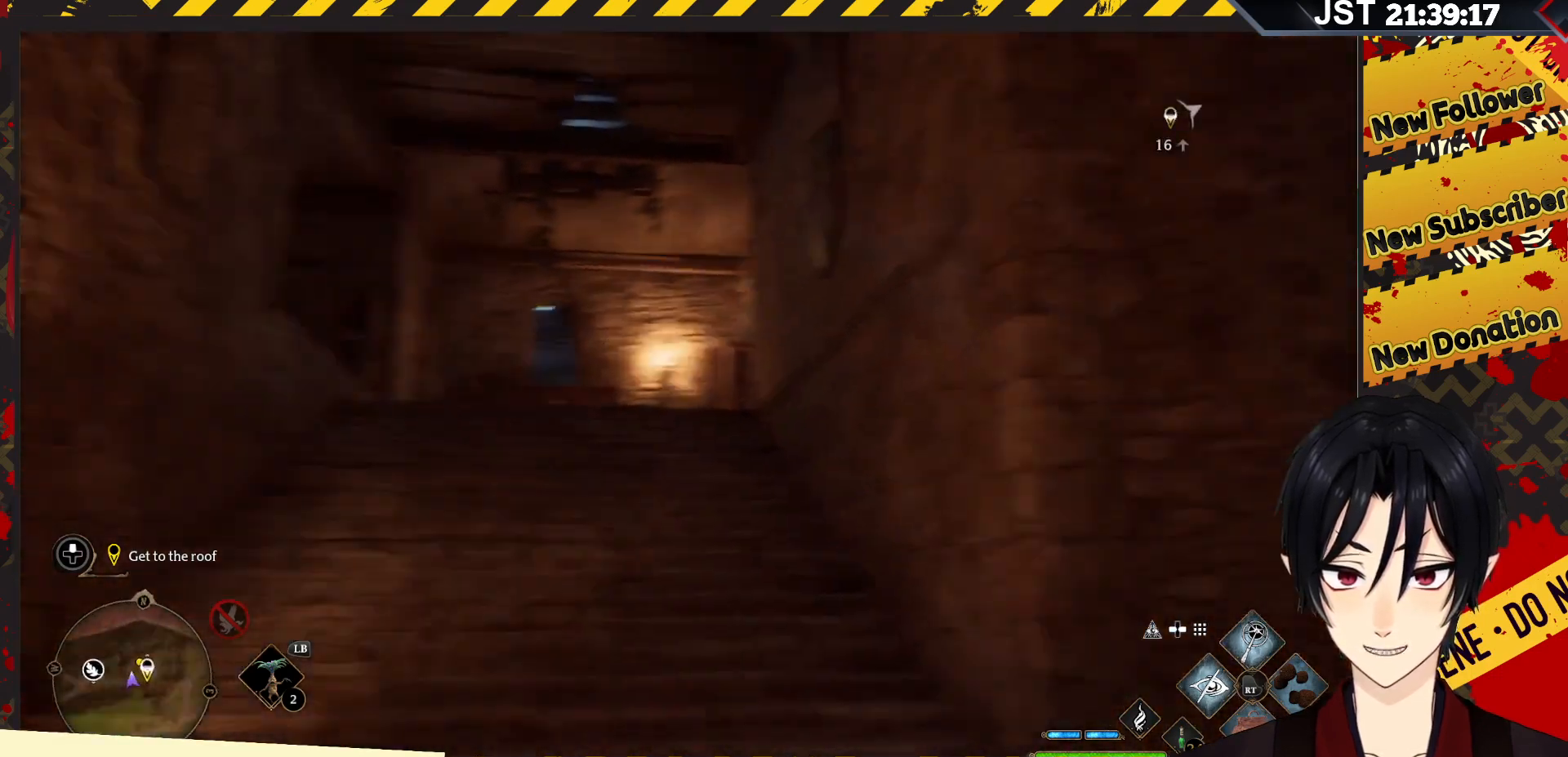
{"buttons": [], "left_stick": "up-right", "right_stick": "center", "events": [[33, "right_stick", "center"], [167, "left_stick", "up-right"]]}
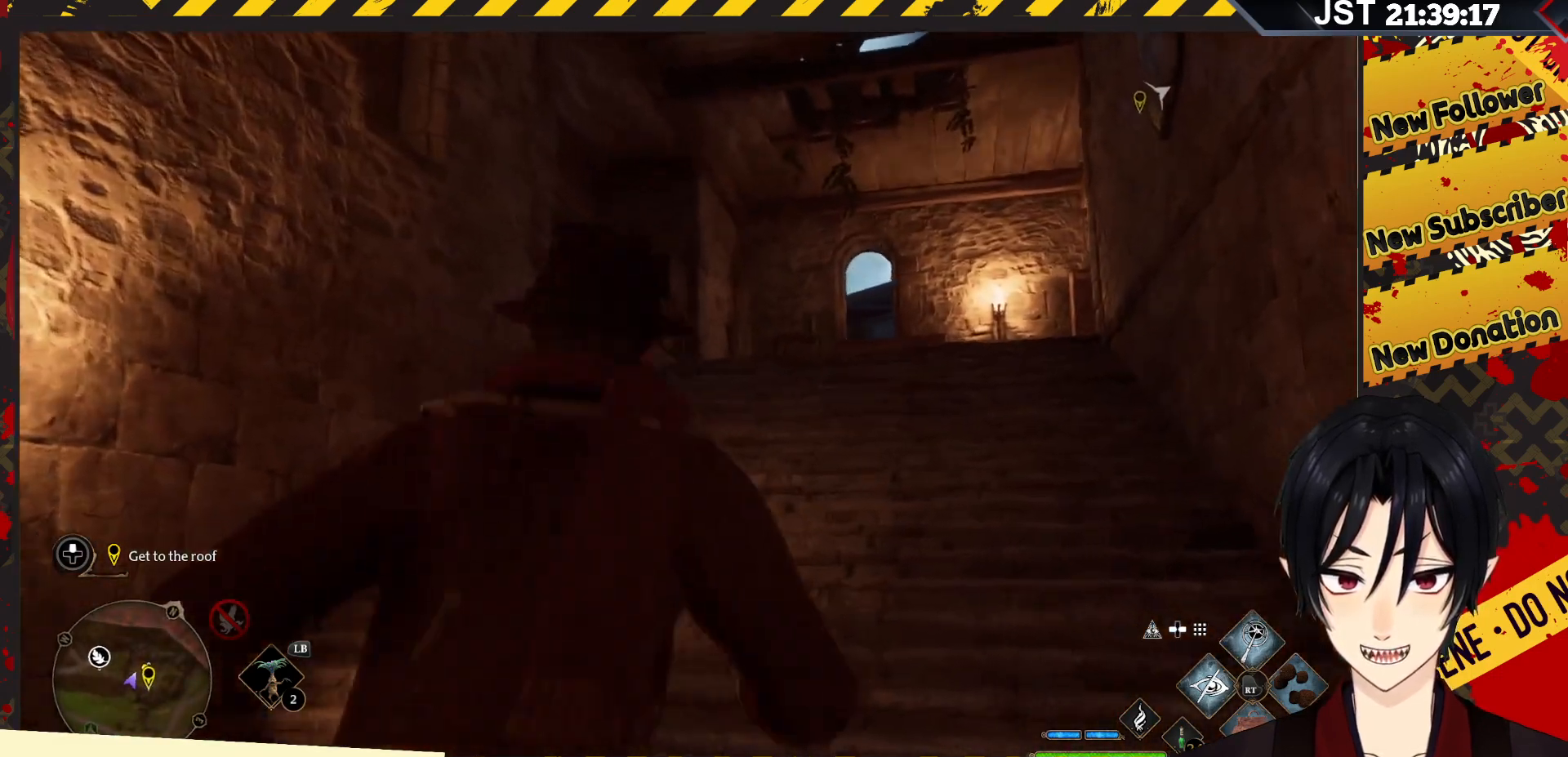
{"buttons": [], "left_stick": "up", "right_stick": "down-right", "events": [[17, "left_stick", "up"], [117, "right_stick", "up"], [350, "right_stick", "center"], [483, "right_stick", "down-right"]]}
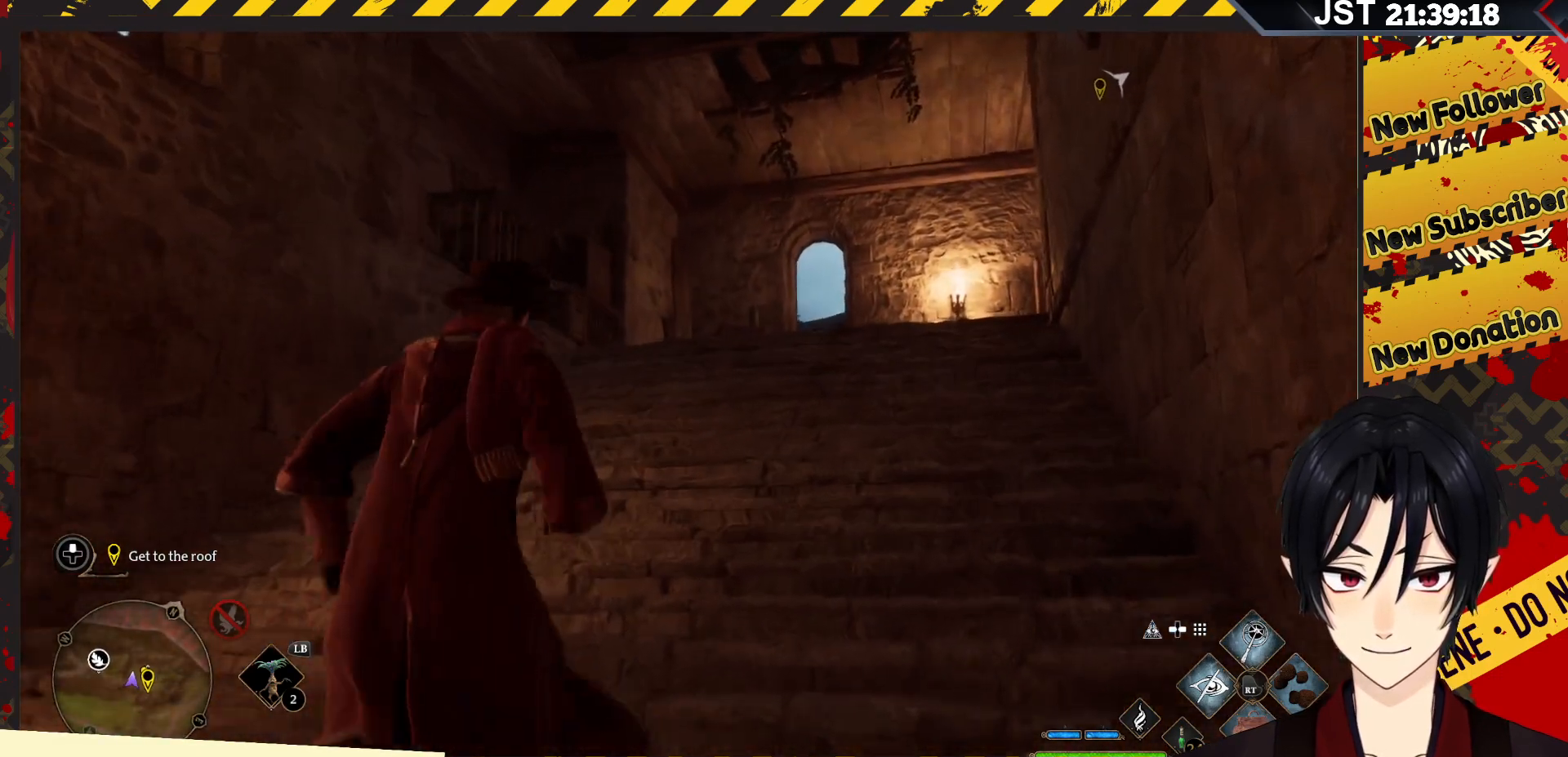
{"buttons": [], "left_stick": "up", "right_stick": "down-right", "events": []}
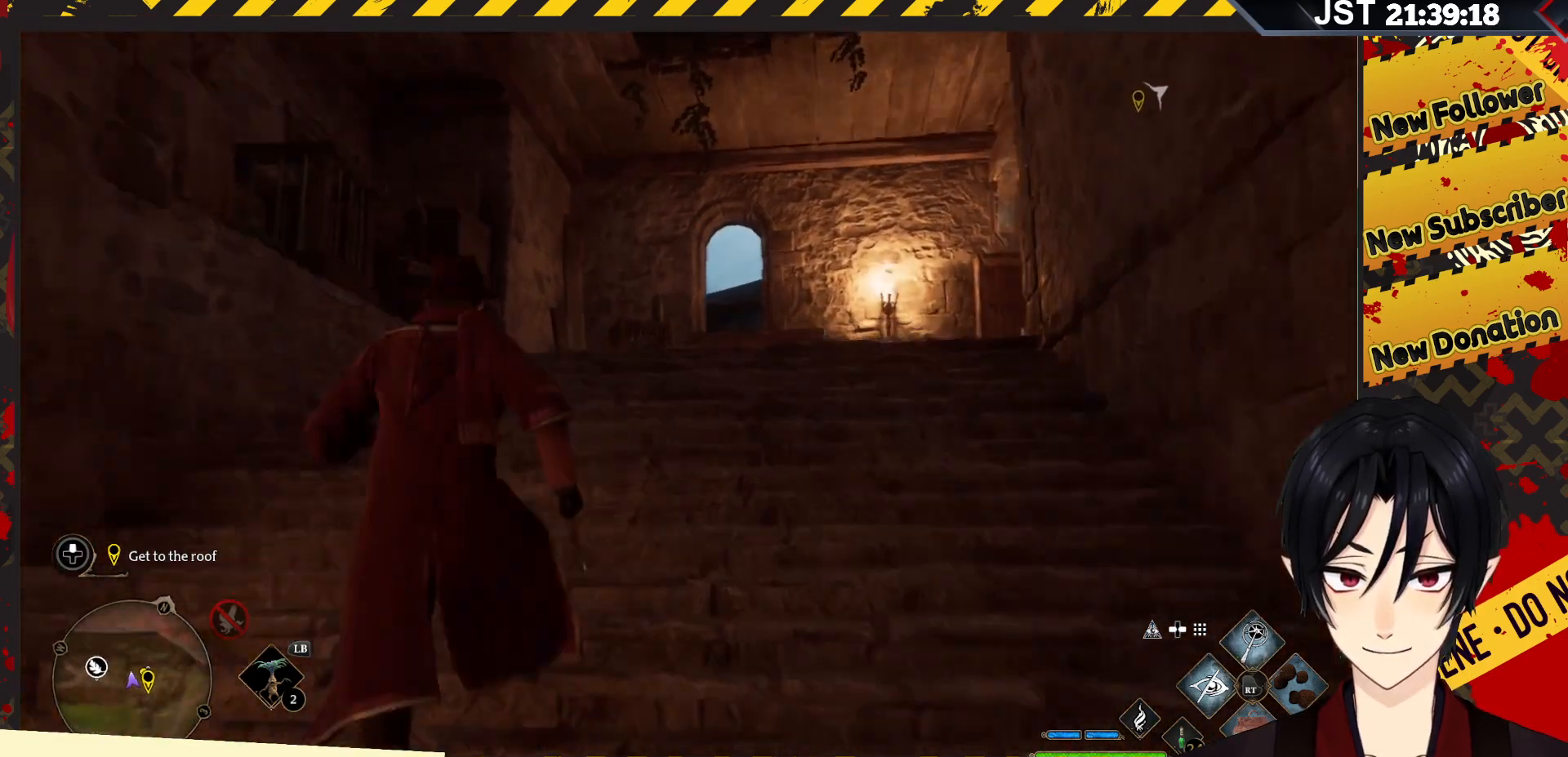
{"buttons": [], "left_stick": "up-left", "right_stick": "down-right", "events": [[200, "left_stick", "up-left"]]}